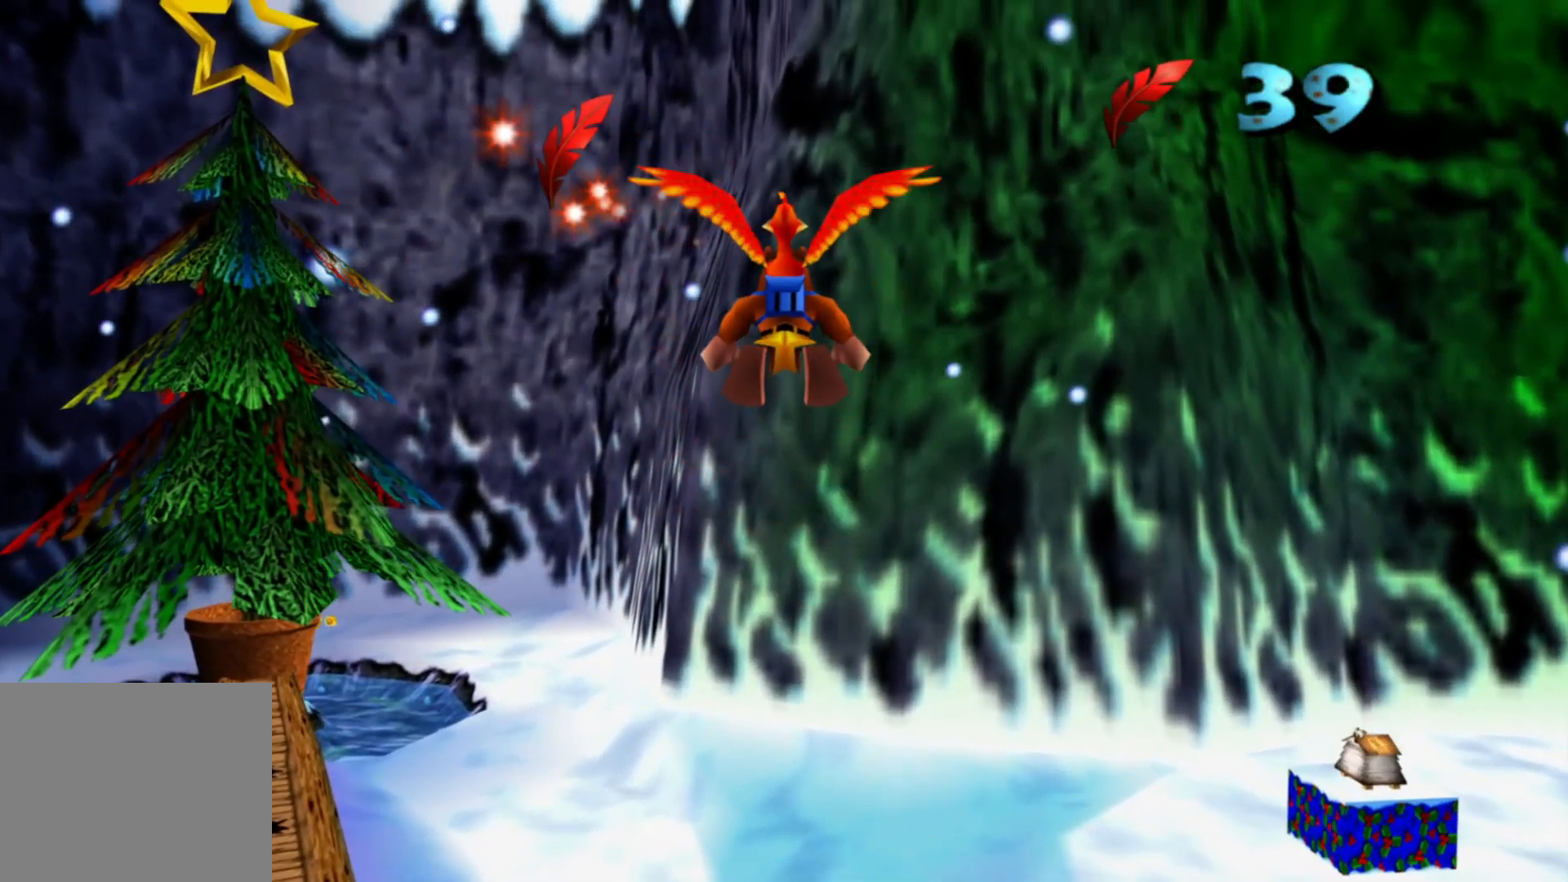
Gameplay with a controller (Xbox layout); each line is a JSON object with the inputs held at the frame after it. "events" lists button and stick changes between this image and that frame as [ms after this image, input, new state], when the widget could be followed in between. Not read: A HOME L1 L2 L3 R3 START.
{"buttons": [], "left_stick": "center", "right_stick": "center", "events": [[167, "left_stick", "up-left"], [317, "left_stick", "center"]]}
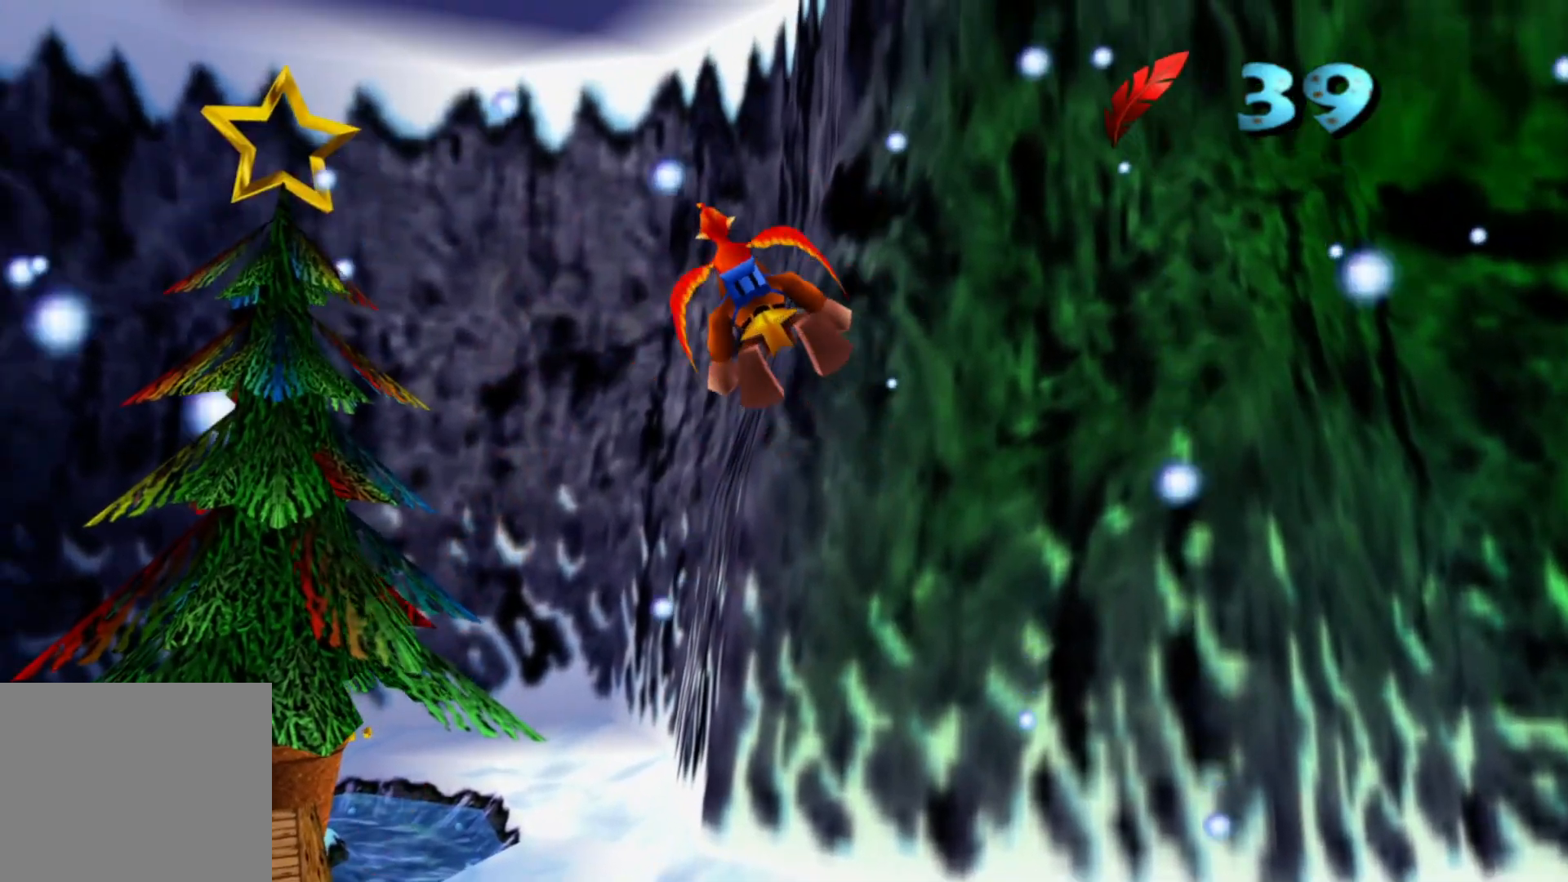
{"buttons": [], "left_stick": "left", "right_stick": "center", "events": [[17, "left_stick", "left"]]}
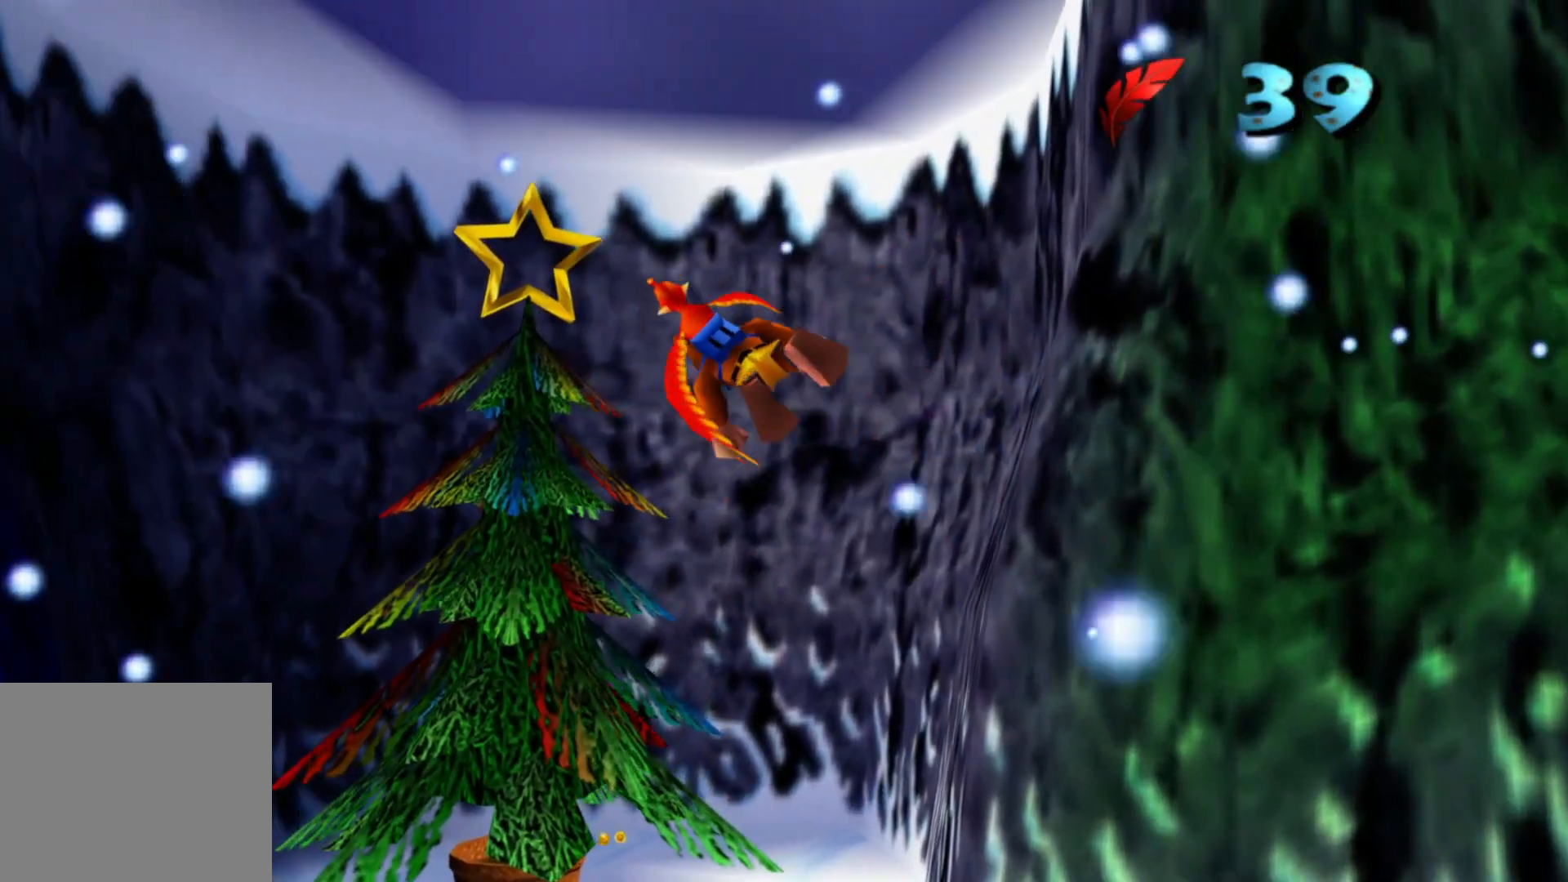
{"buttons": [], "left_stick": "left", "right_stick": "center", "events": []}
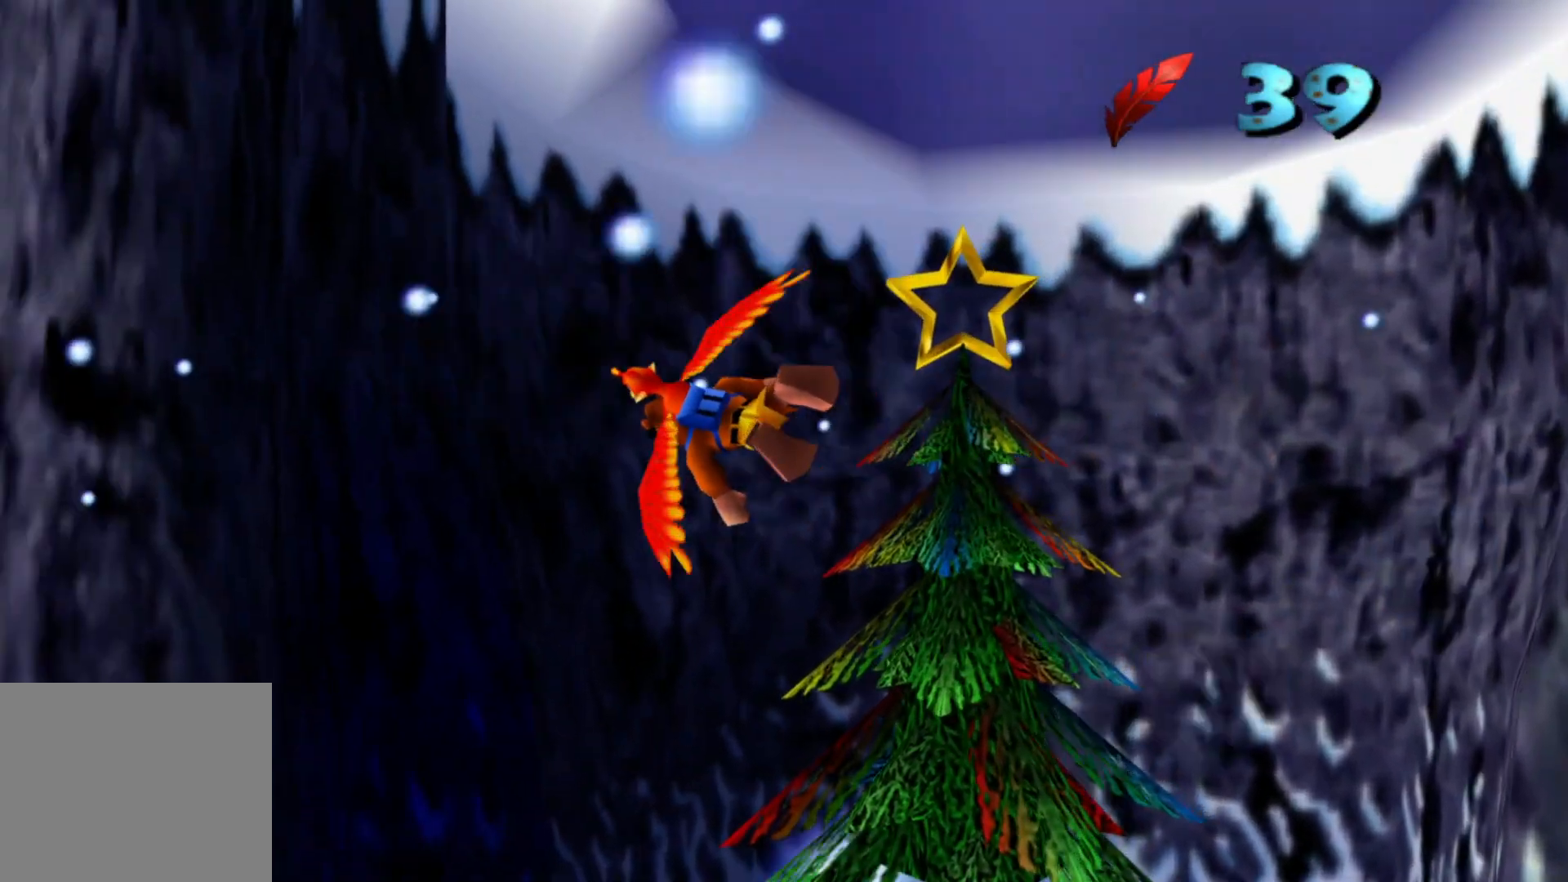
{"buttons": [], "left_stick": "left", "right_stick": "center", "events": []}